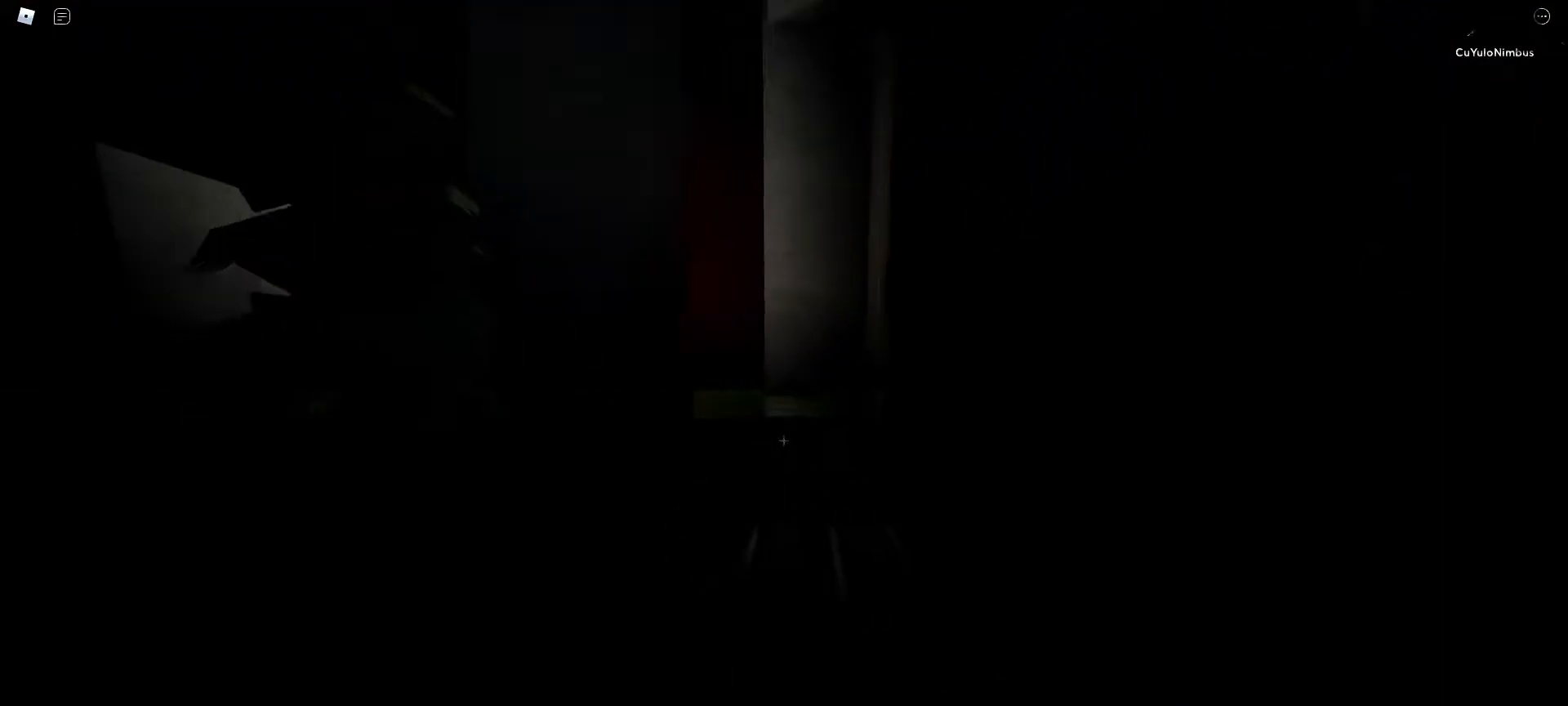
Gameplay with keyboard and mouse; each line is a JSON object with the keys and mouse buttons held at the frame after it. "events" lists presses ("down") and releases ("up") of "1", "2", "3", "4", "5", "a", "alt", "c", "caps_lock", "ctrl", "d", "e", "f", "g", "q", "r", "s", "shift", "space", "t", "tab", "v", "w", "x", "z", "mouse_left", "mouse_wheel" and "mouse_right" between this image and that frame as [ms after this image, input, new state], when the widget could be followed in between. "mouse_left", "mouse_wheel", "mouse_right" = the "left", "wheel", "right" buttons of the "mouse" list. No other keys are recorded. "wheel" means that the mouse wheel is clicked or scrolled. Not read: mouse_move.
{"keys": ["w"], "mouse": [], "events": []}
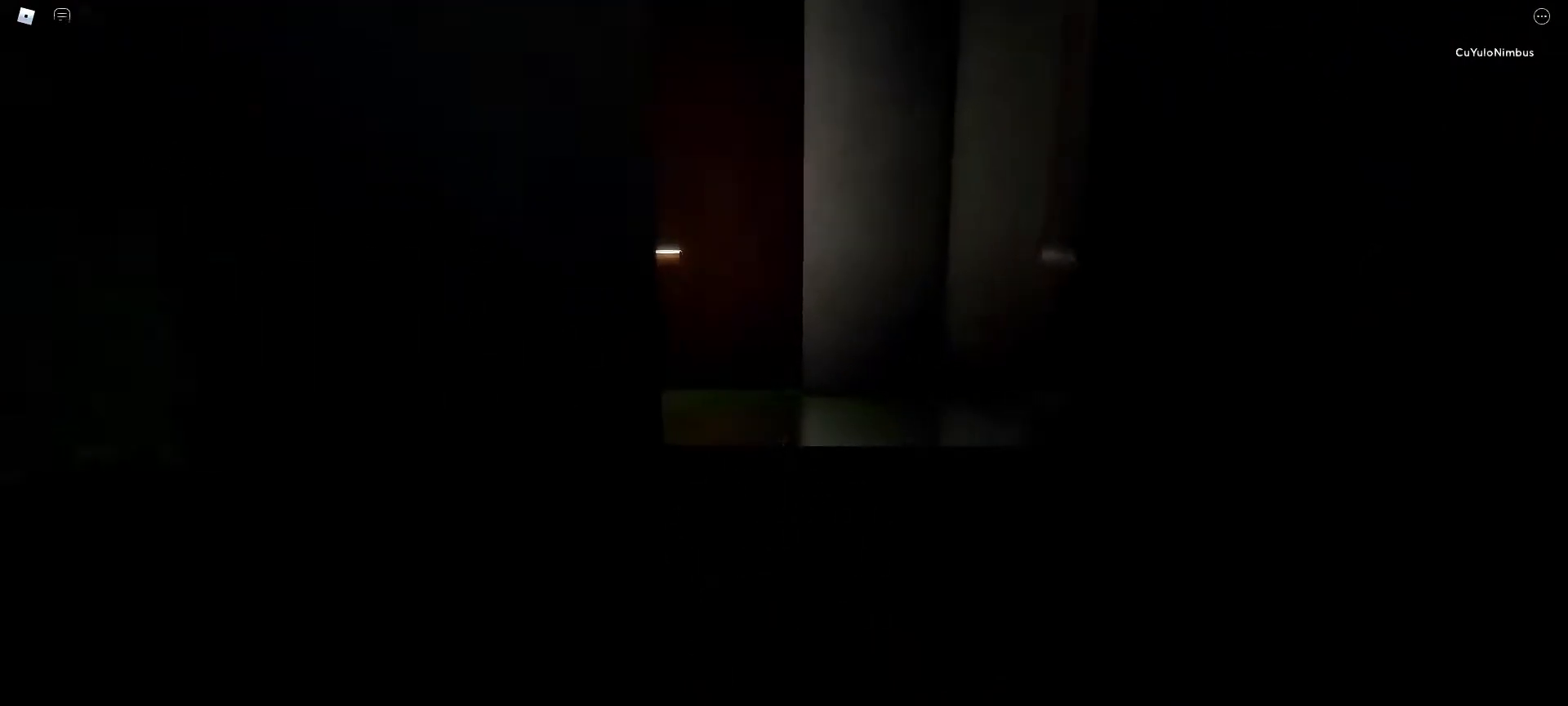
{"keys": ["w"], "mouse": [], "events": [[50, "space", "down"], [150, "space", "up"]]}
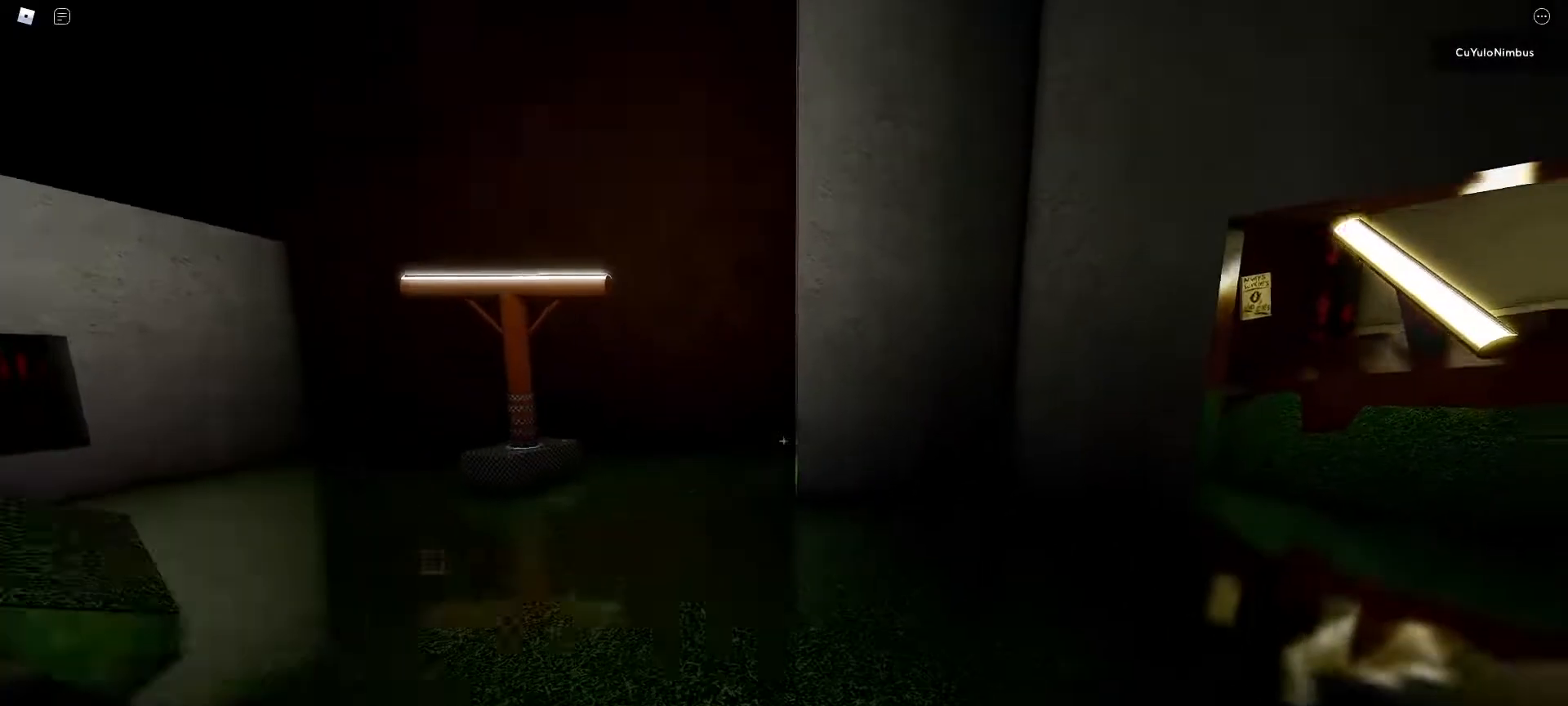
{"keys": ["w"], "mouse": [], "events": [[200, "a", "down"], [483, "a", "up"]]}
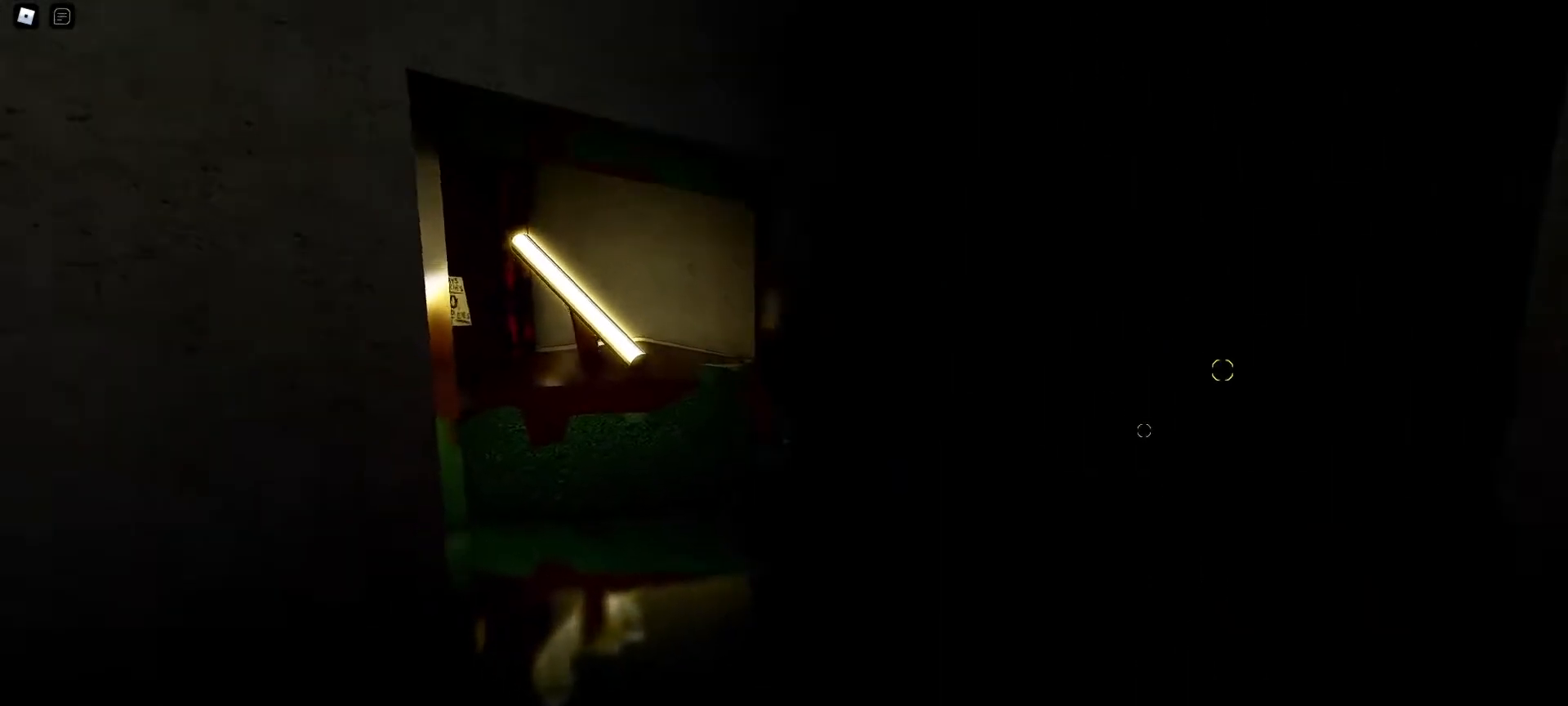
{"keys": ["w"], "mouse": [], "events": []}
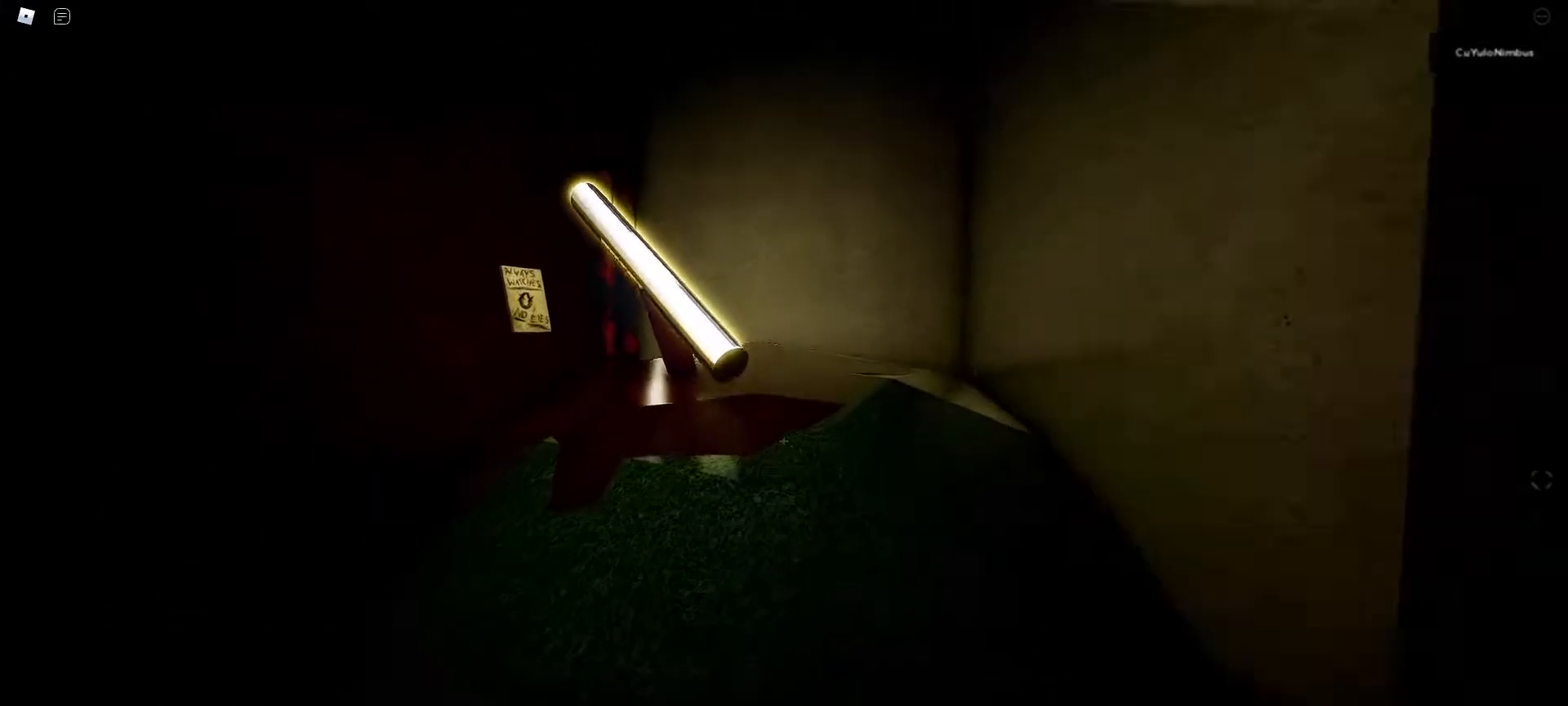
{"keys": ["f", "w"], "mouse": [], "events": [[233, "space", "down"], [317, "space", "up"], [467, "f", "down"]]}
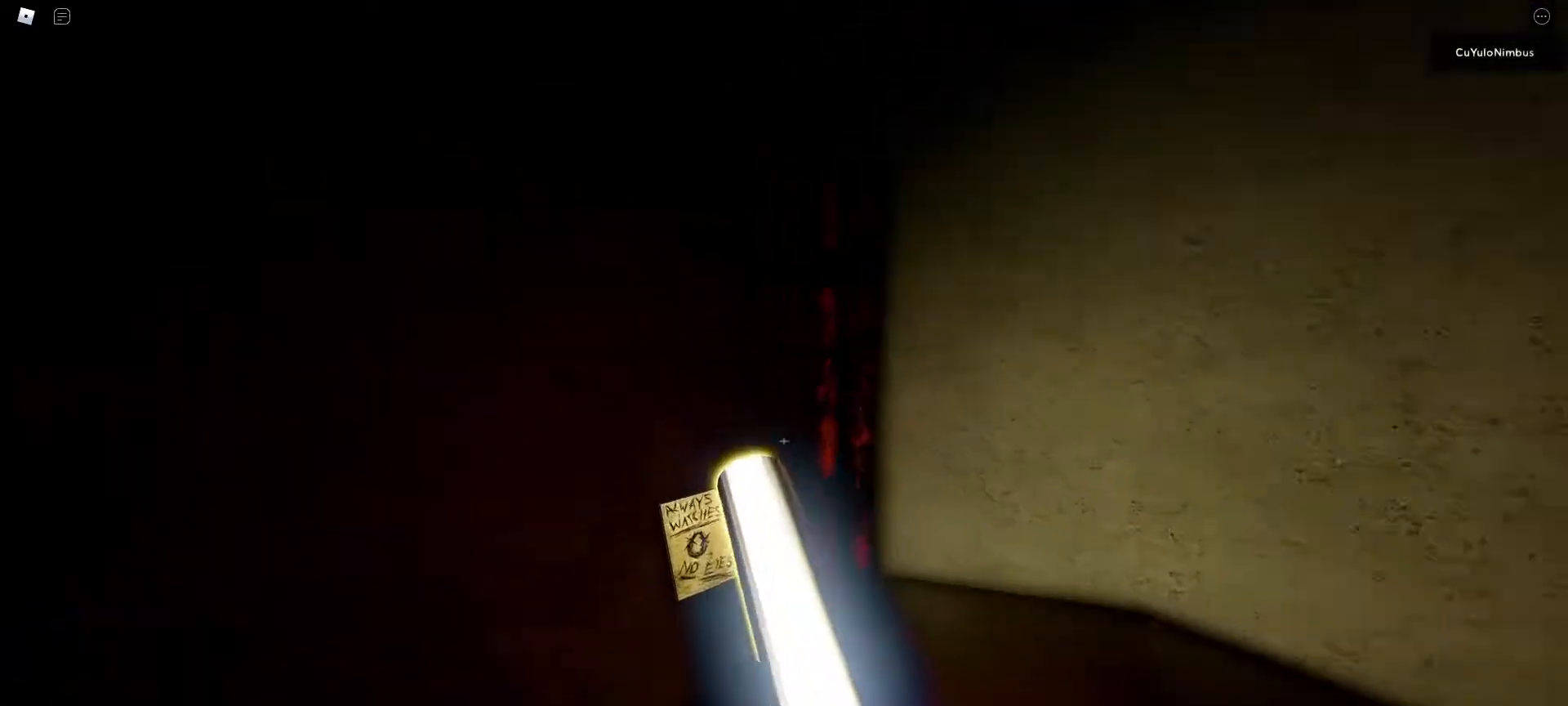
{"keys": ["f", "w"], "mouse": [], "events": [[50, "f", "up"], [150, "f", "down"], [250, "f", "up"], [350, "f", "down"], [383, "f", "up"], [483, "f", "down"]]}
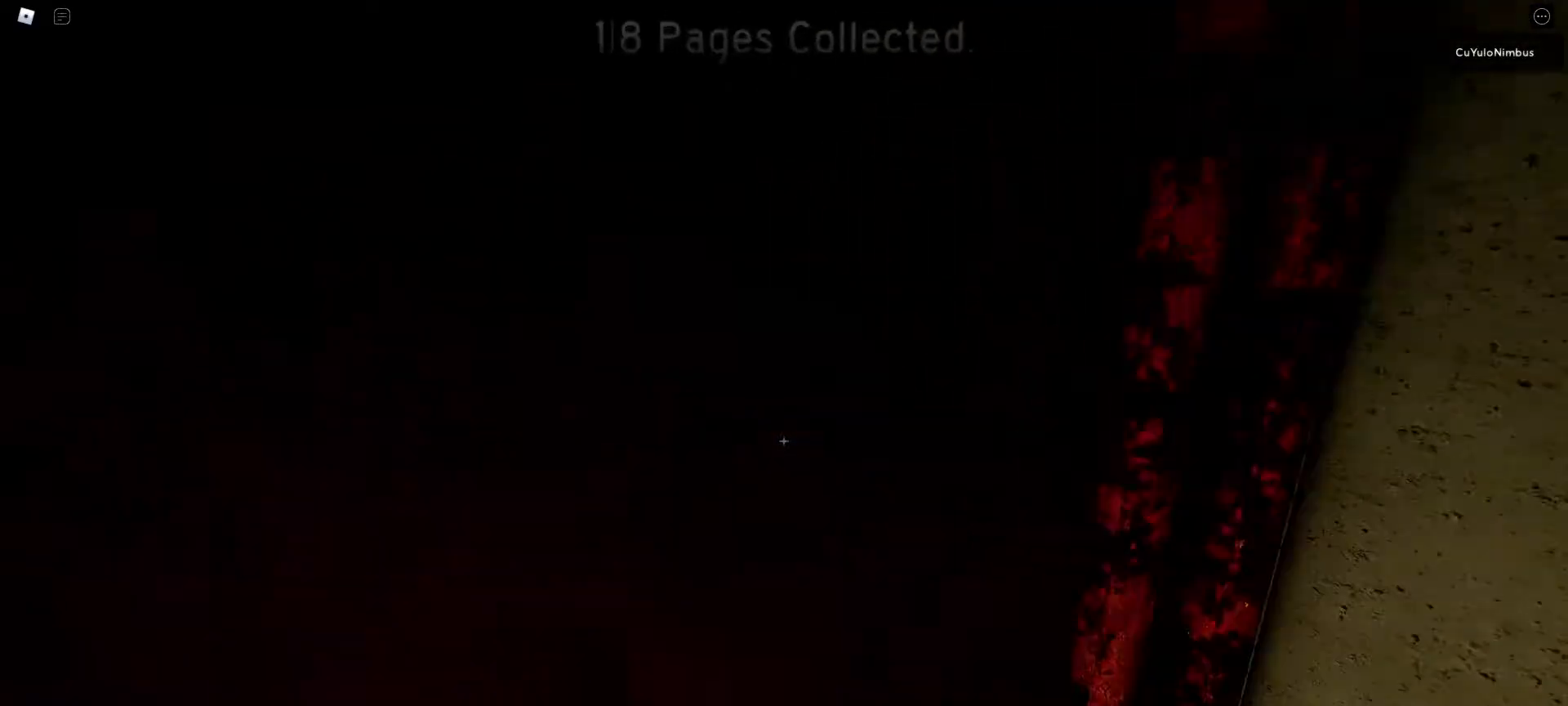
{"keys": ["w"], "mouse": [], "events": [[17, "f", "up"], [400, "f", "down"], [500, "f", "up"]]}
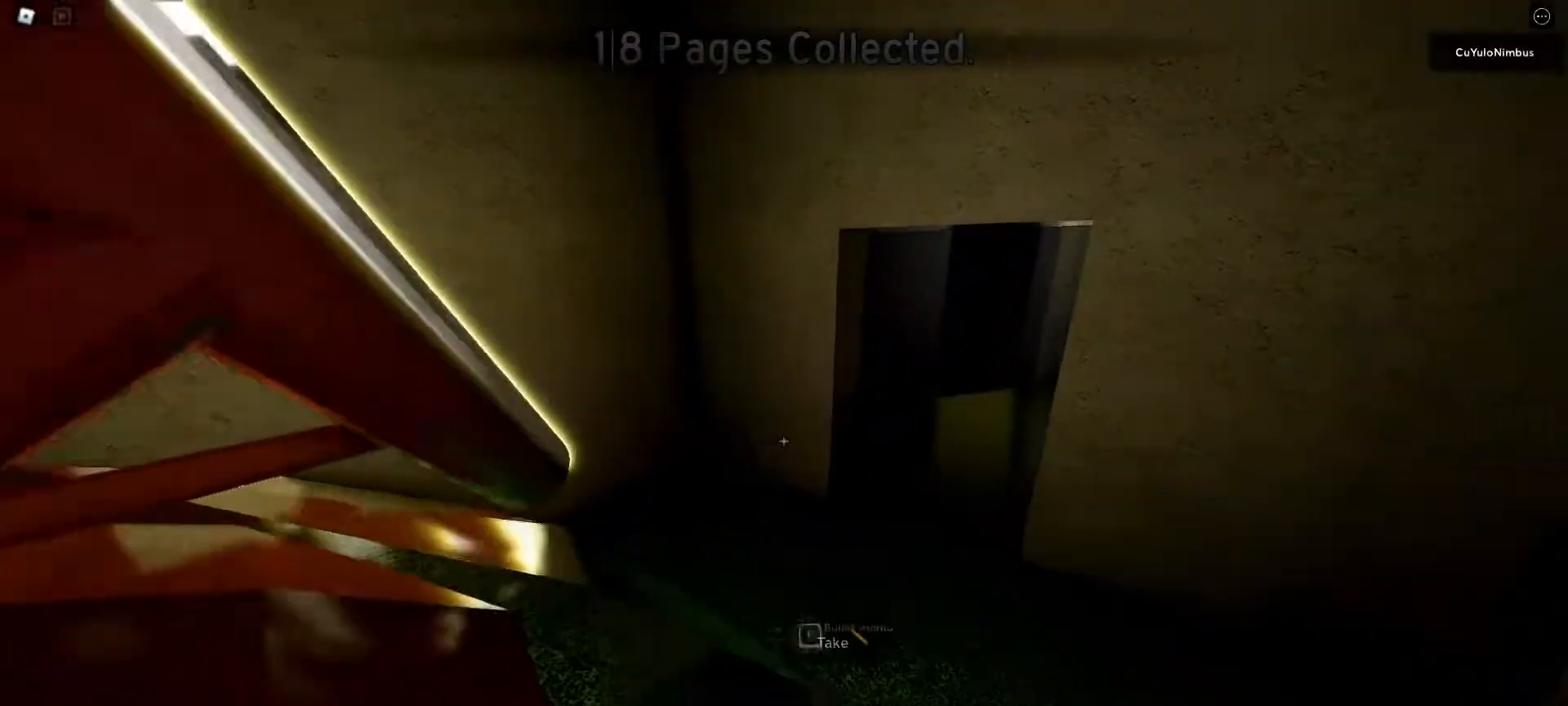
{"keys": ["w"], "mouse": [], "events": [[50, "f", "down"], [133, "f", "up"], [183, "f", "down"], [233, "f", "up"], [283, "f", "down"], [367, "f", "up"], [417, "f", "down"], [467, "f", "up"]]}
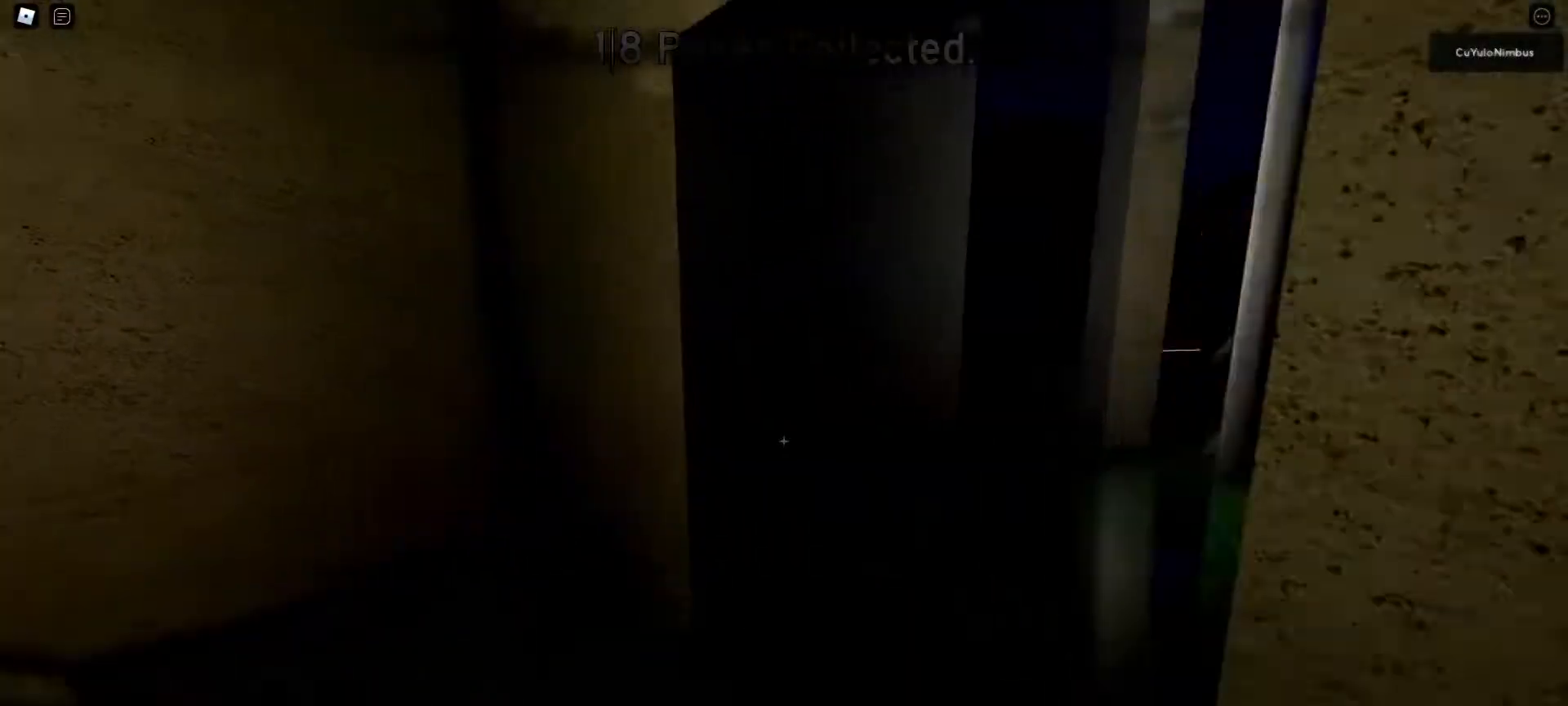
{"keys": ["a", "w"], "mouse": [], "events": [[67, "f", "down"], [100, "f", "up"], [483, "a", "down"]]}
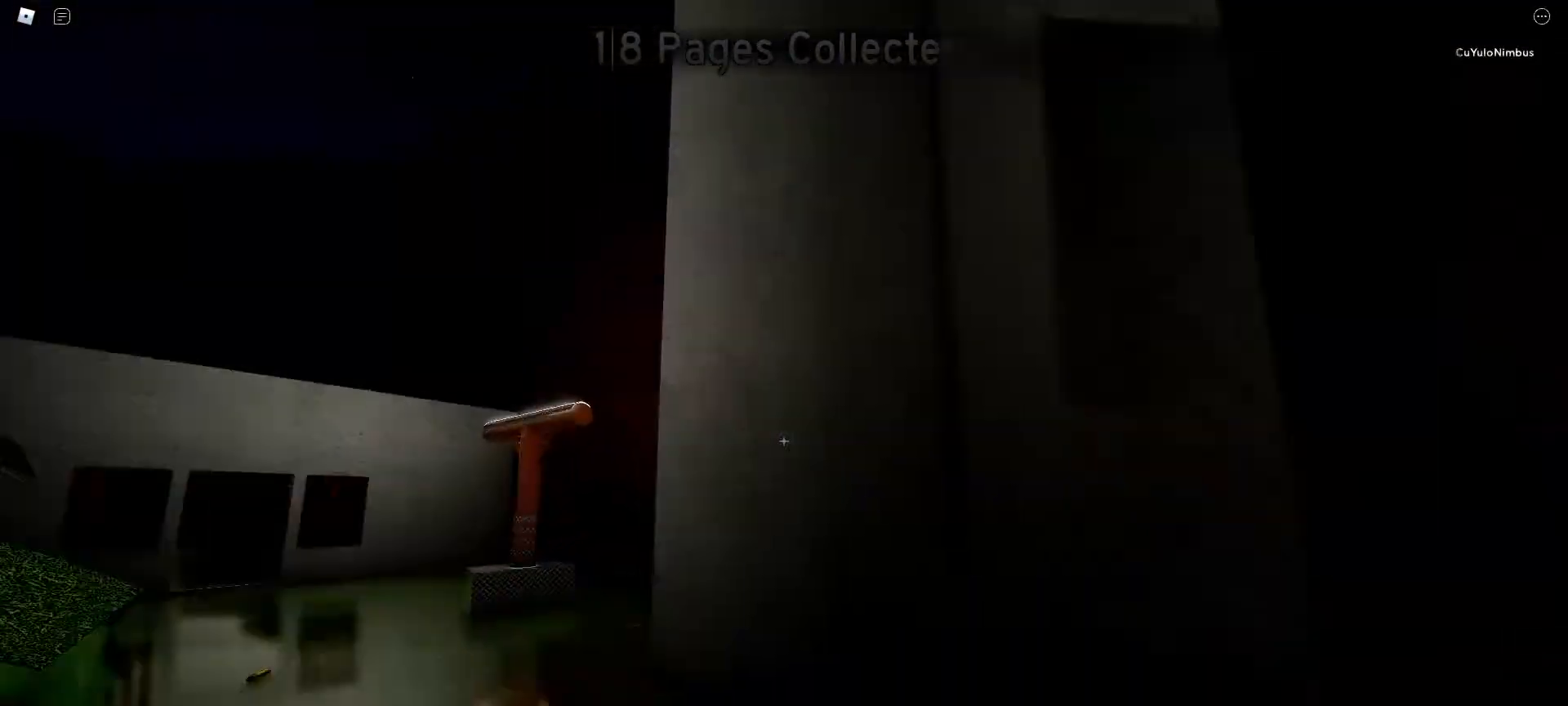
{"keys": ["a", "w"], "mouse": [], "events": []}
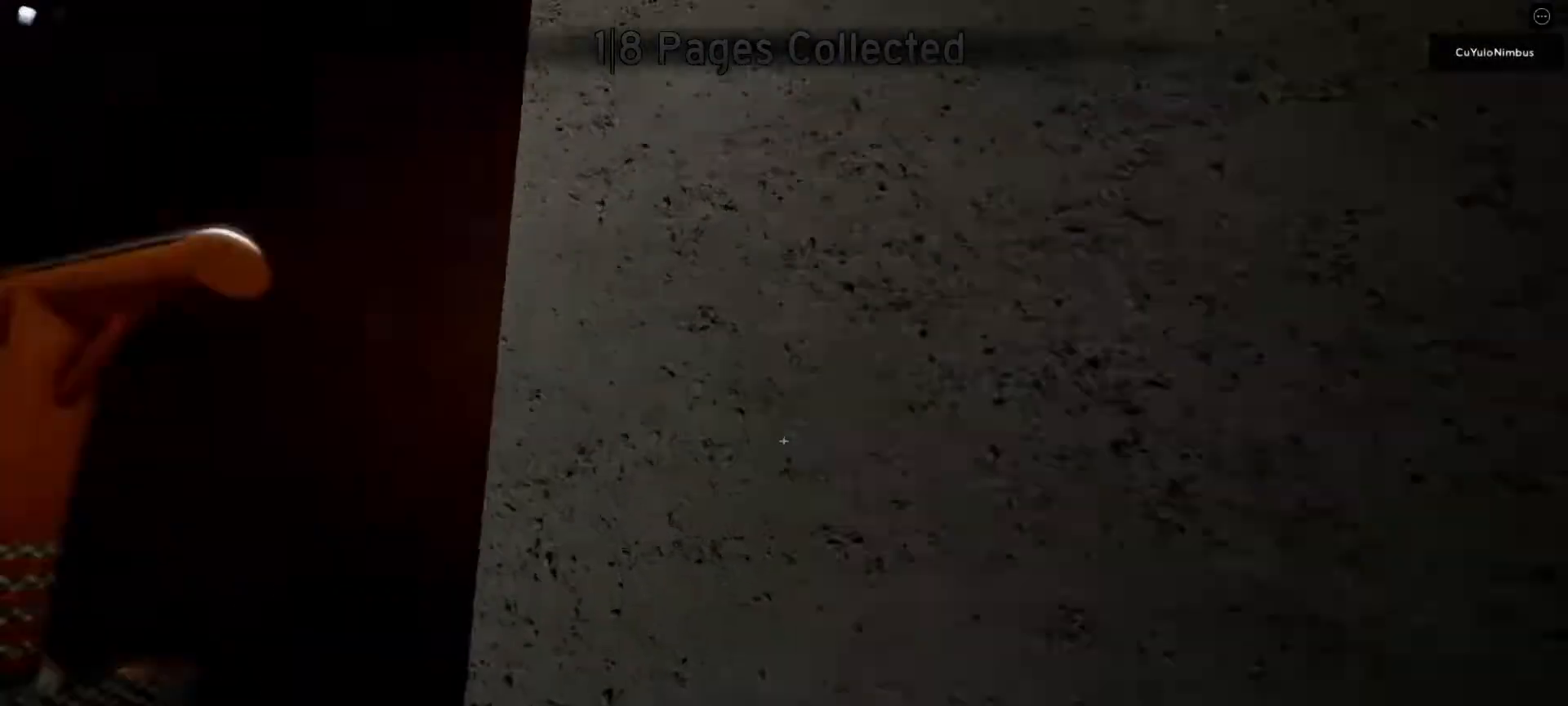
{"keys": ["space", "w"], "mouse": [], "events": [[417, "space", "down"], [467, "a", "up"]]}
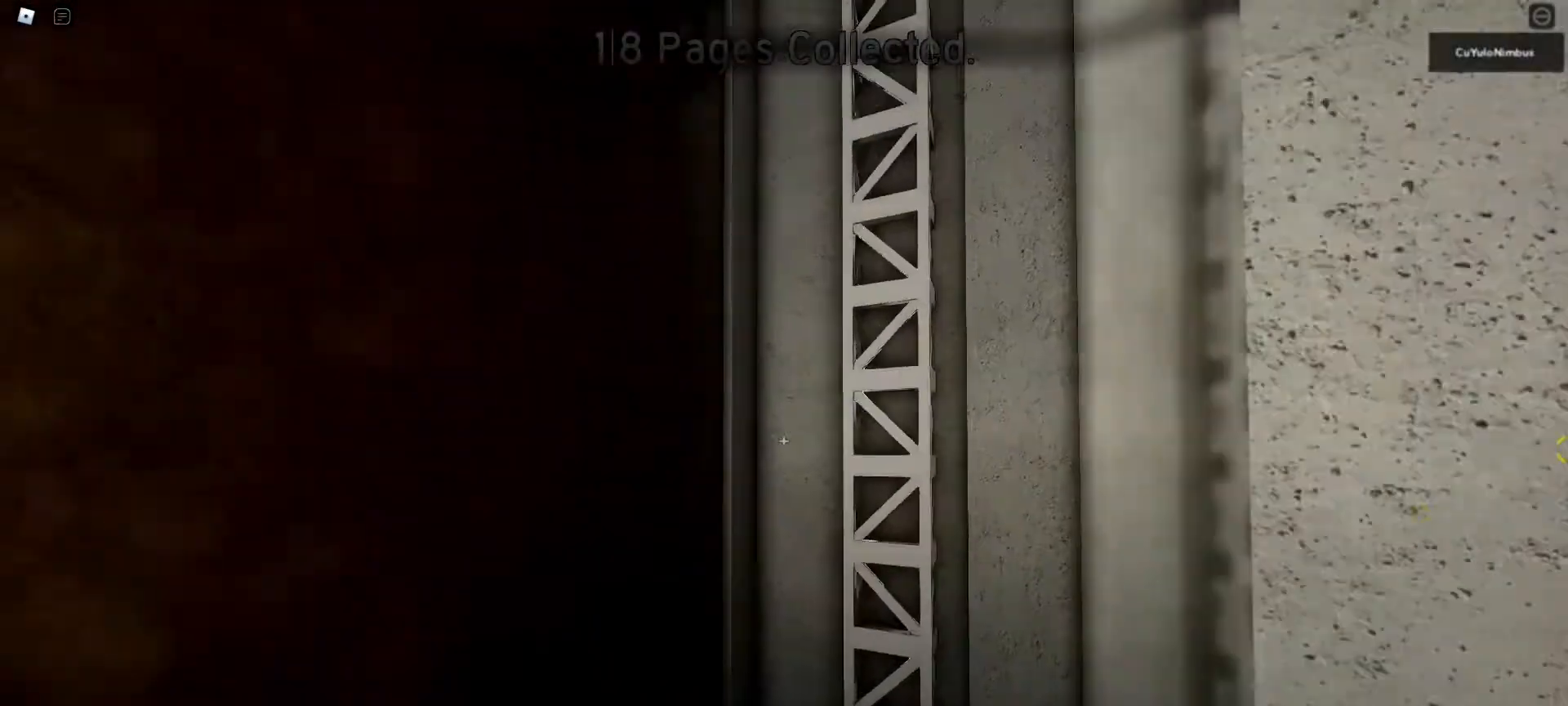
{"keys": ["space", "w"], "mouse": [], "events": [[200, "d", "down"], [300, "d", "up"]]}
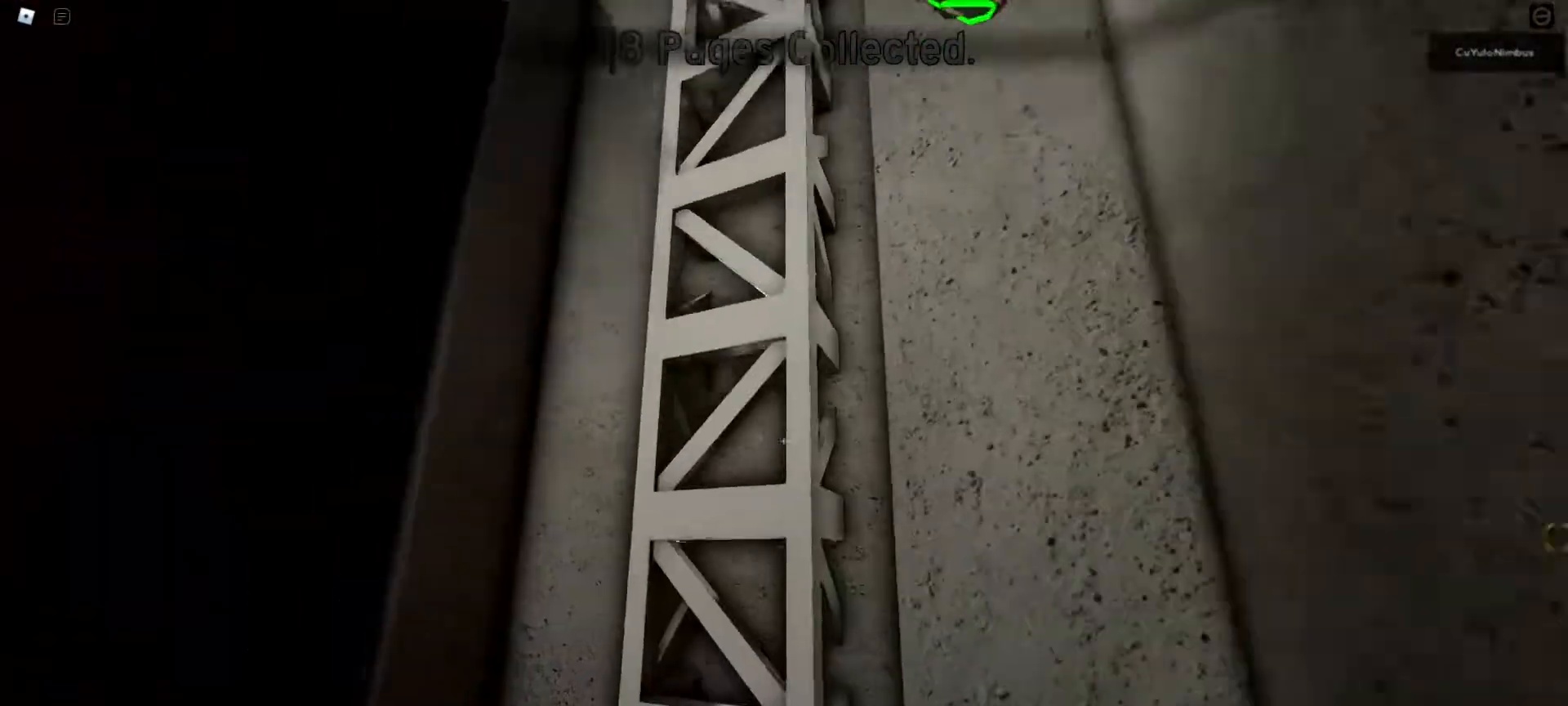
{"keys": ["space", "w"], "mouse": [], "events": [[83, "a", "down"], [133, "a", "up"]]}
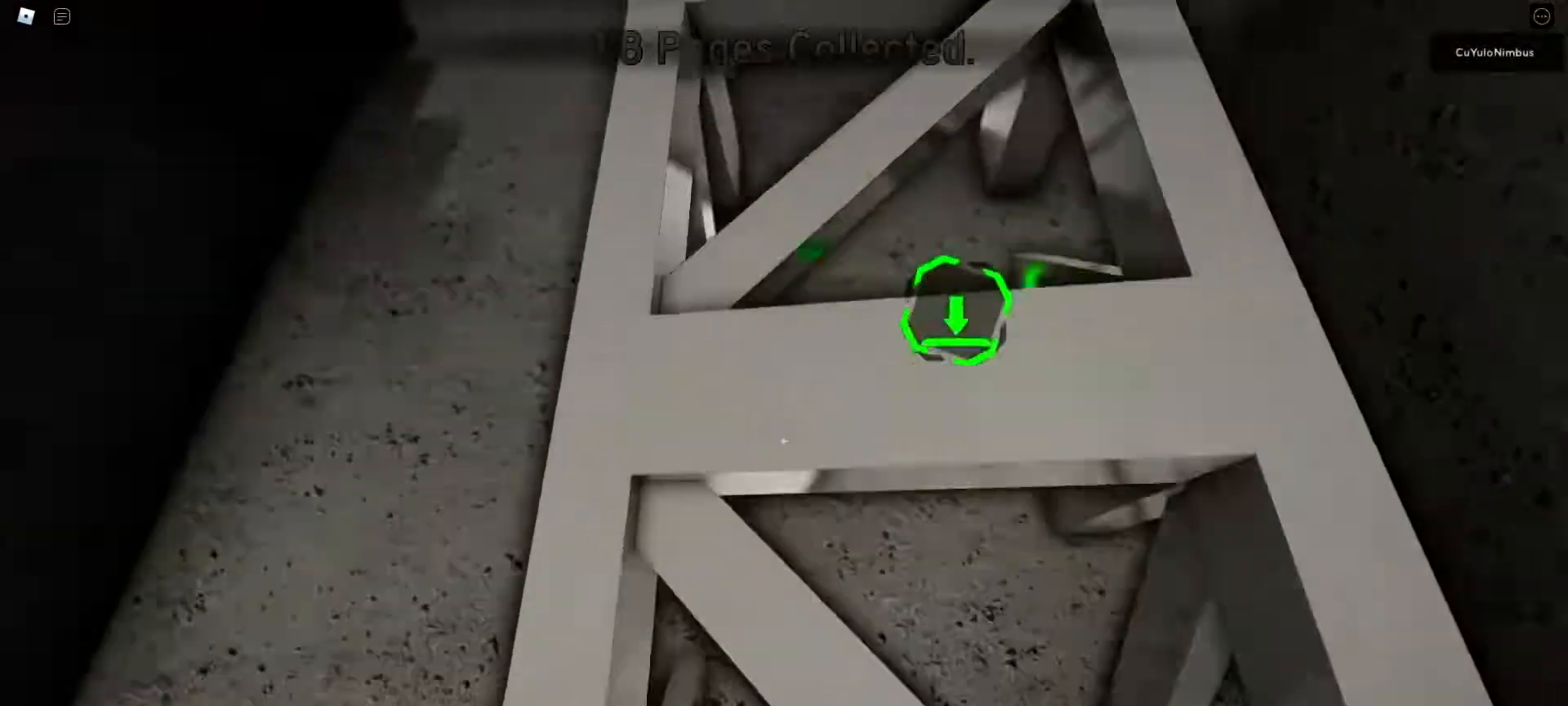
{"keys": ["w"], "mouse": [], "events": [[483, "space", "up"]]}
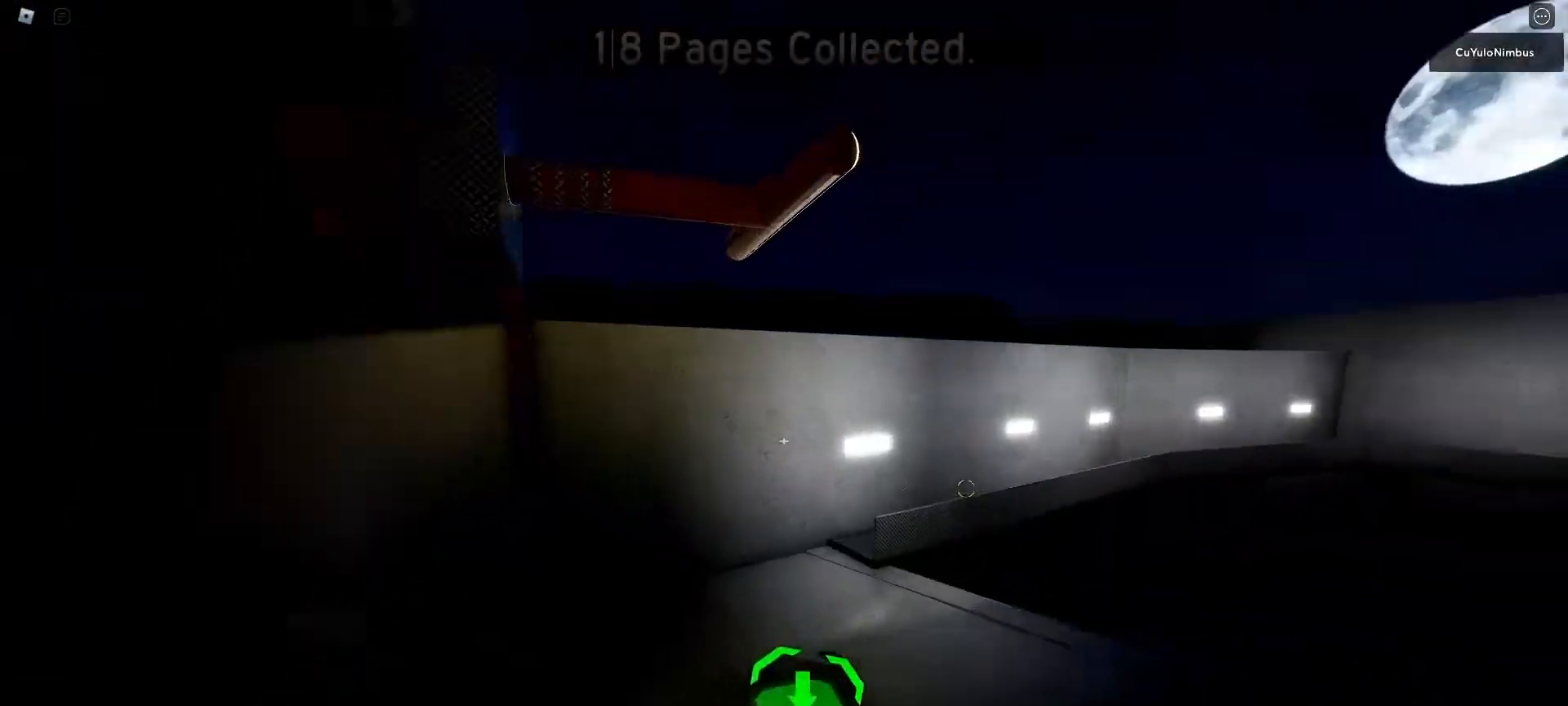
{"keys": ["w"], "mouse": [], "events": []}
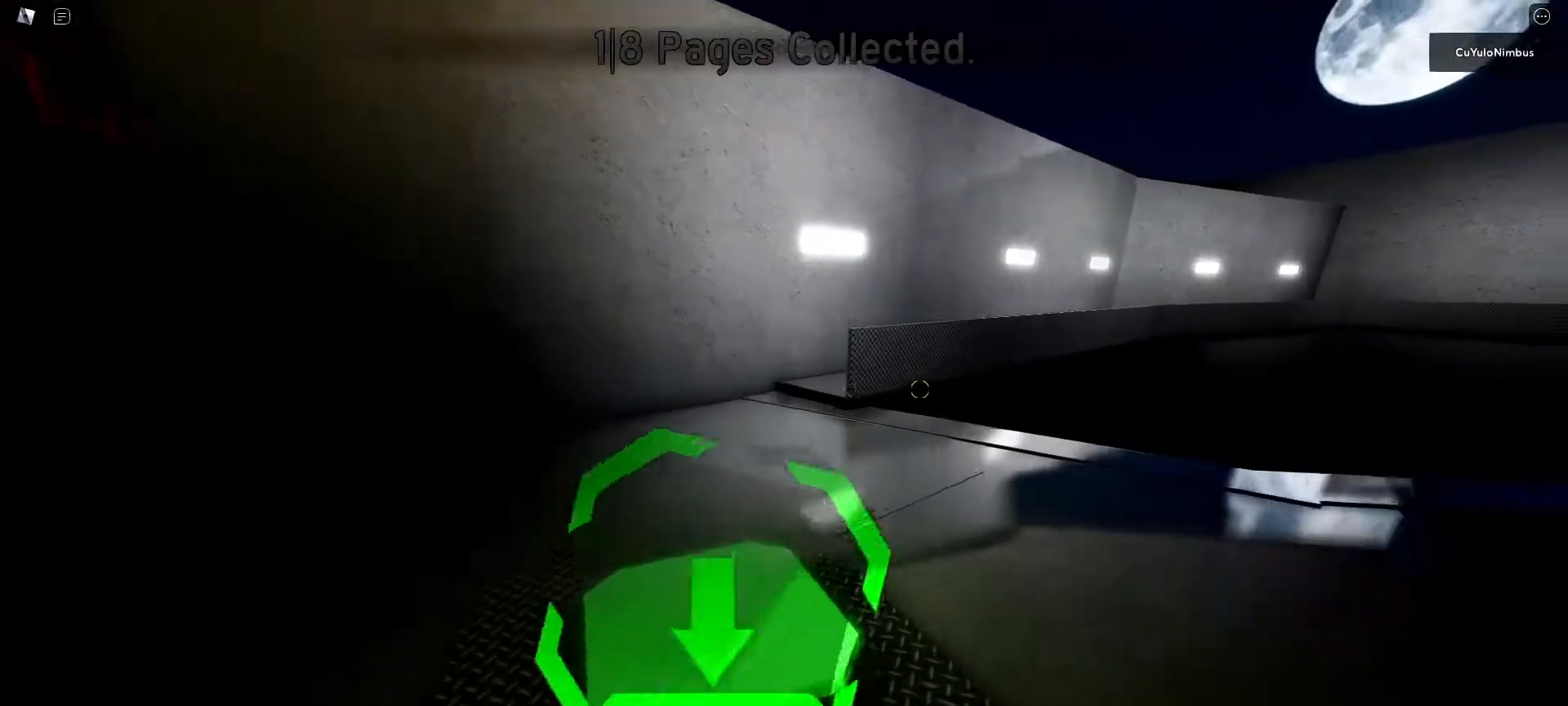
{"keys": ["a", "w"], "mouse": [], "events": [[250, "a", "down"]]}
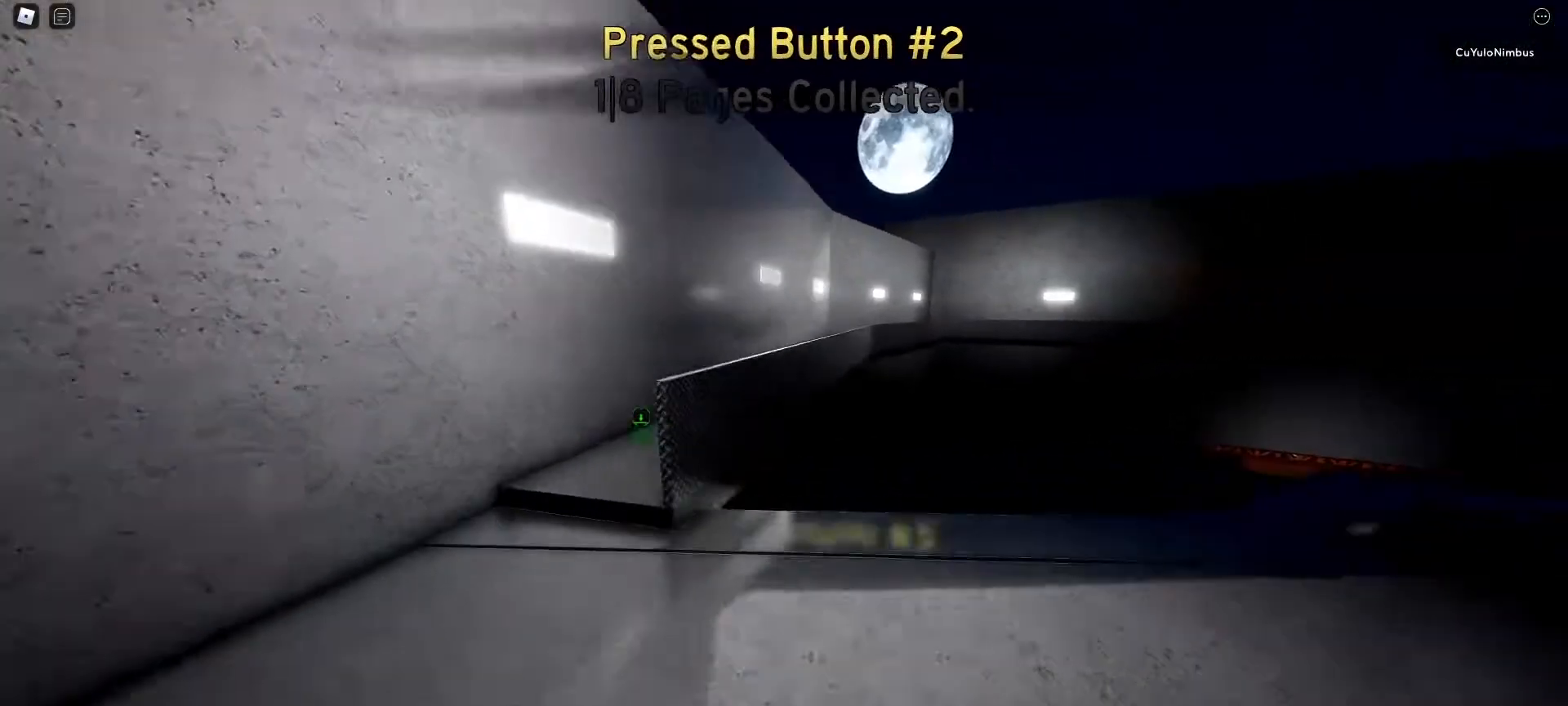
{"keys": ["w"], "mouse": [], "events": [[350, "a", "up"]]}
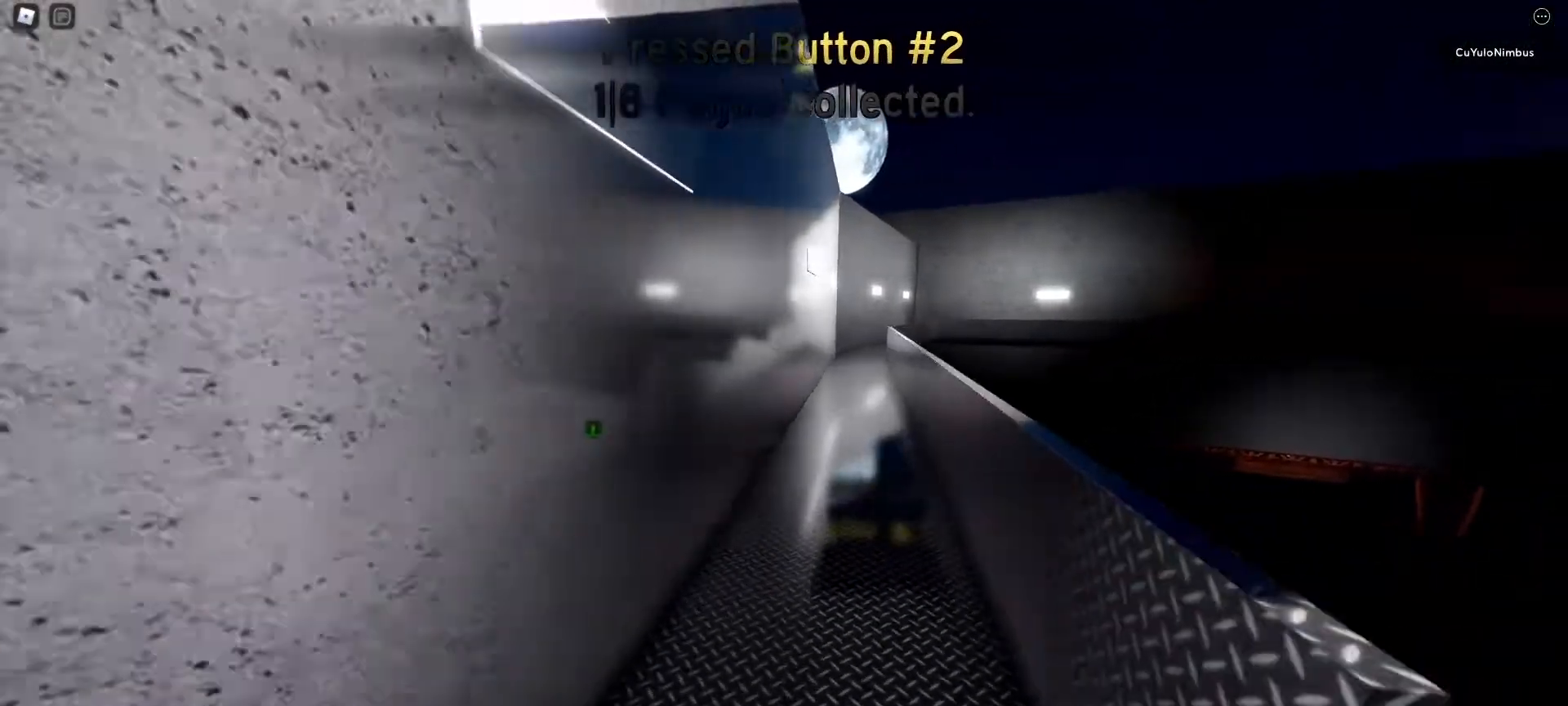
{"keys": ["w"], "mouse": [], "events": []}
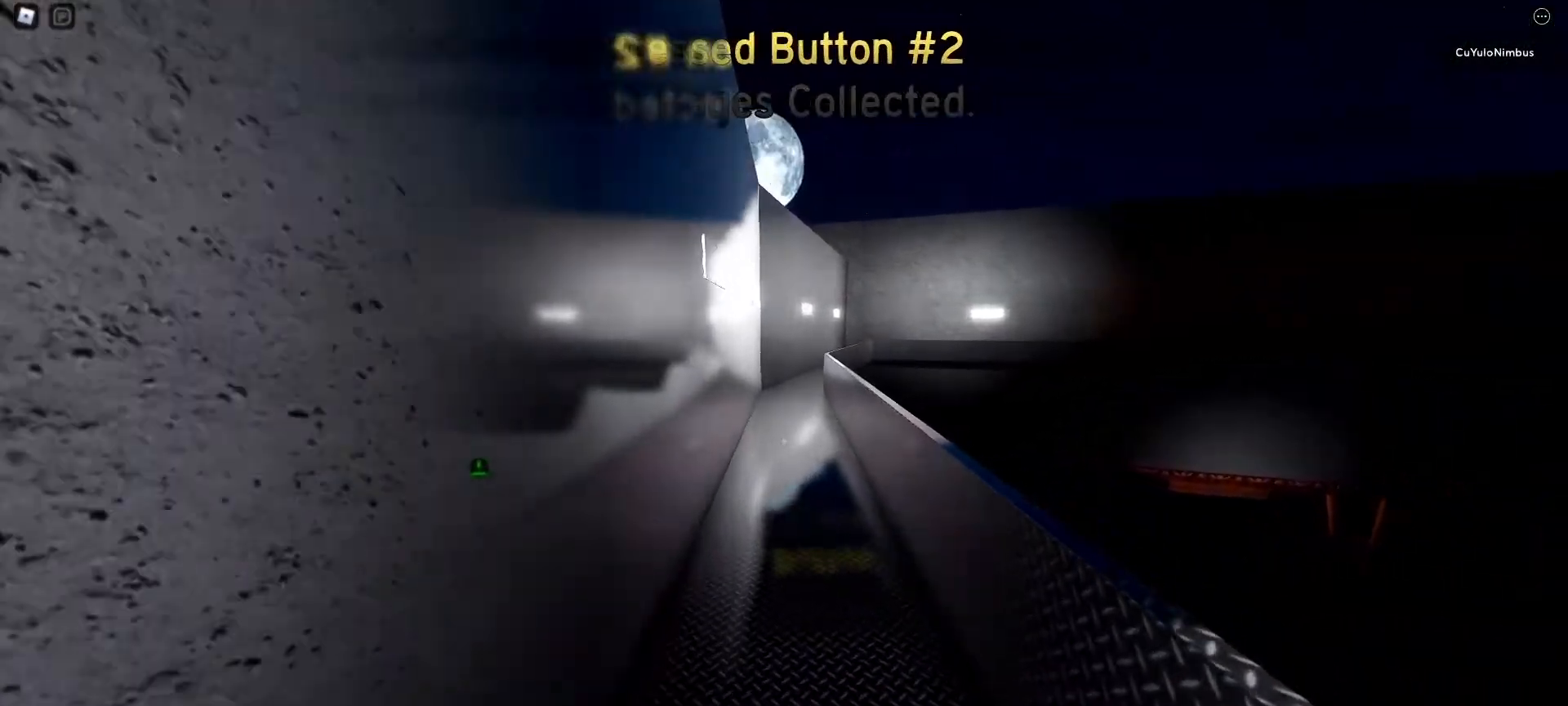
{"keys": ["w"], "mouse": [], "events": []}
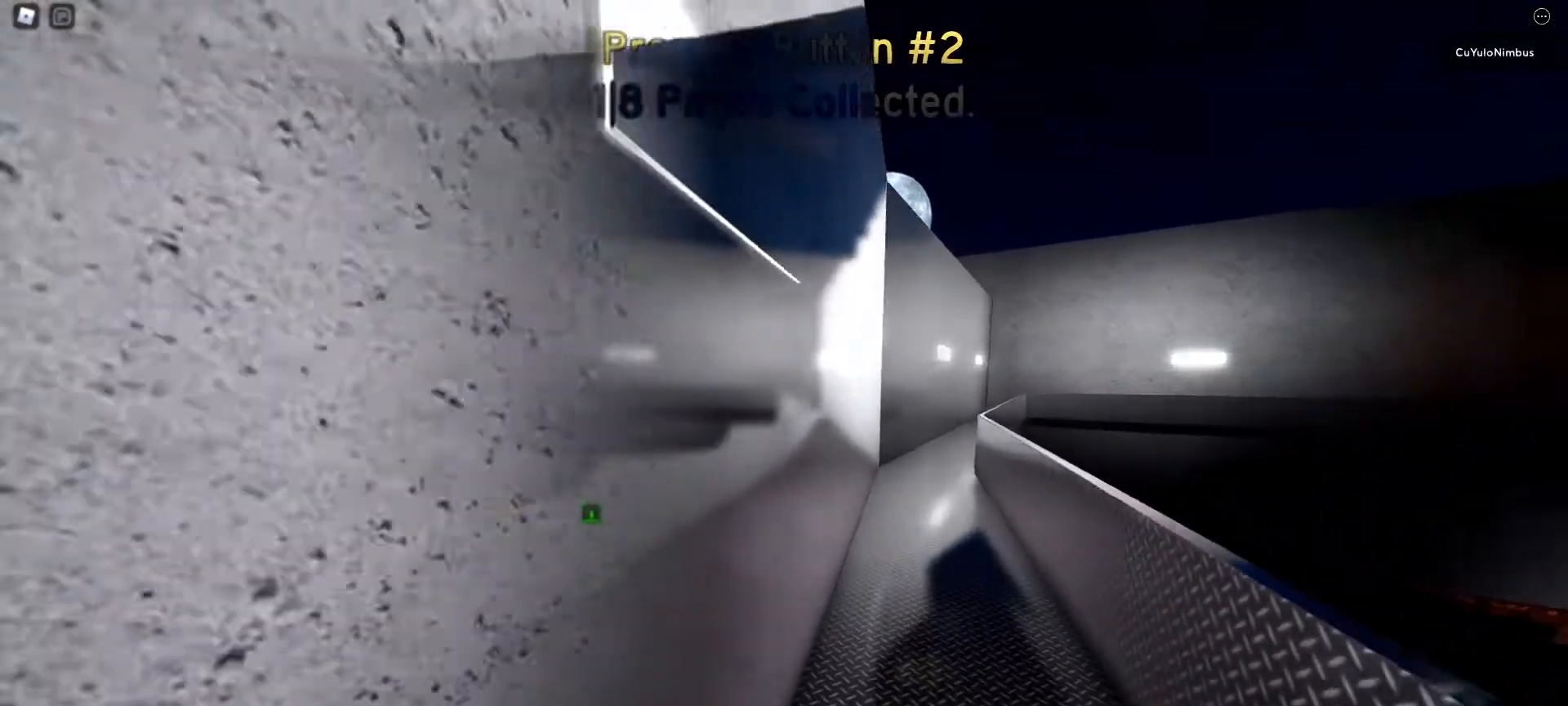
{"keys": ["a", "w"], "mouse": [], "events": [[450, "a", "down"]]}
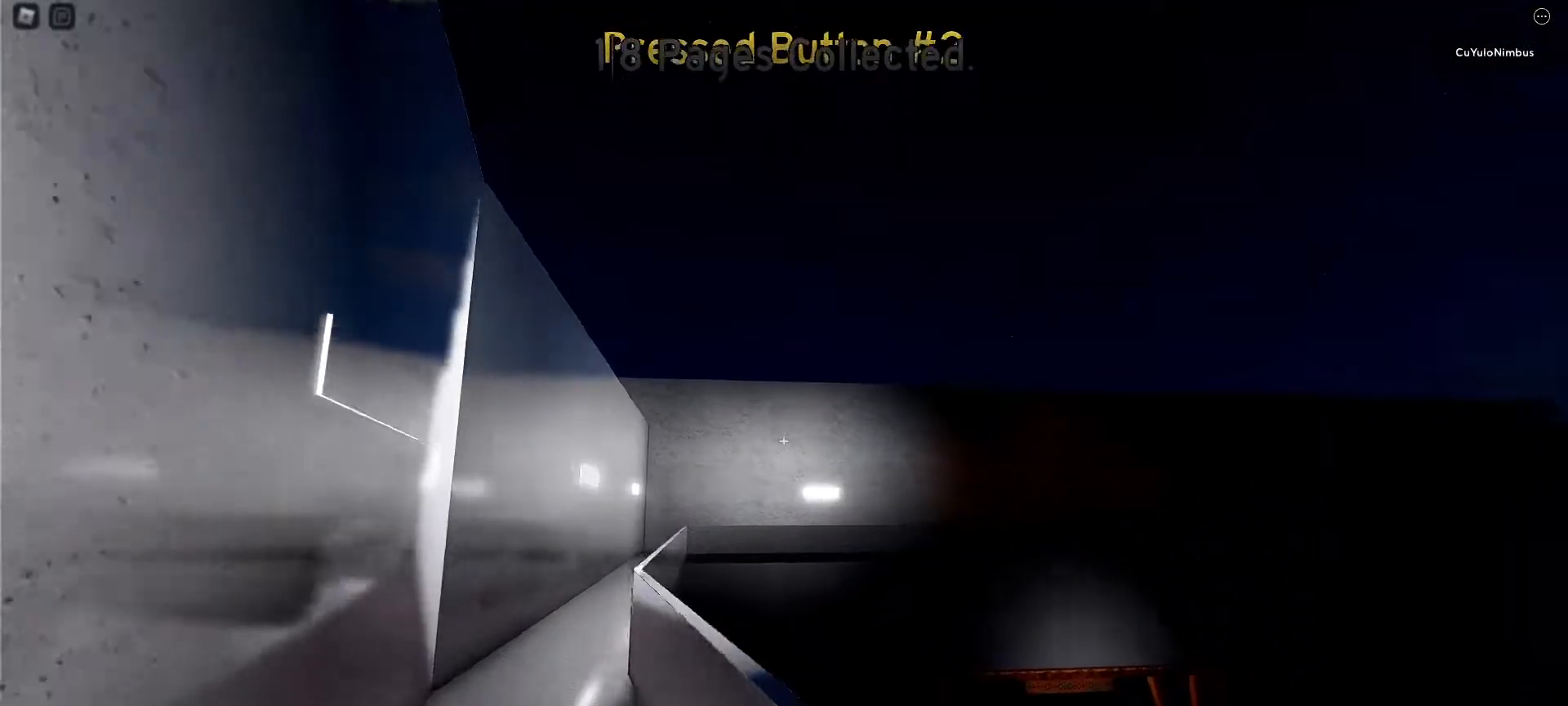
{"keys": ["a", "w"], "mouse": [], "events": []}
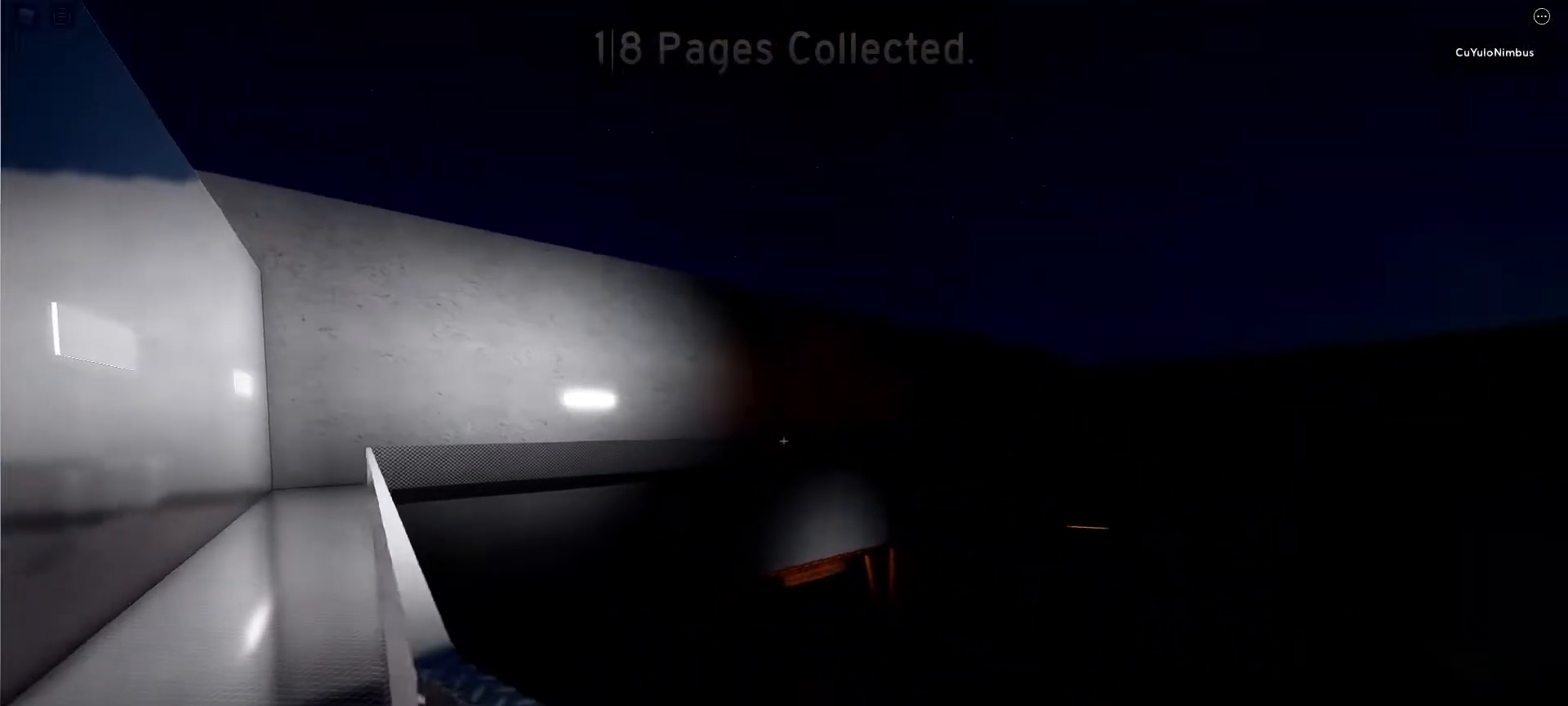
{"keys": ["a"], "mouse": [], "events": [[200, "w", "up"]]}
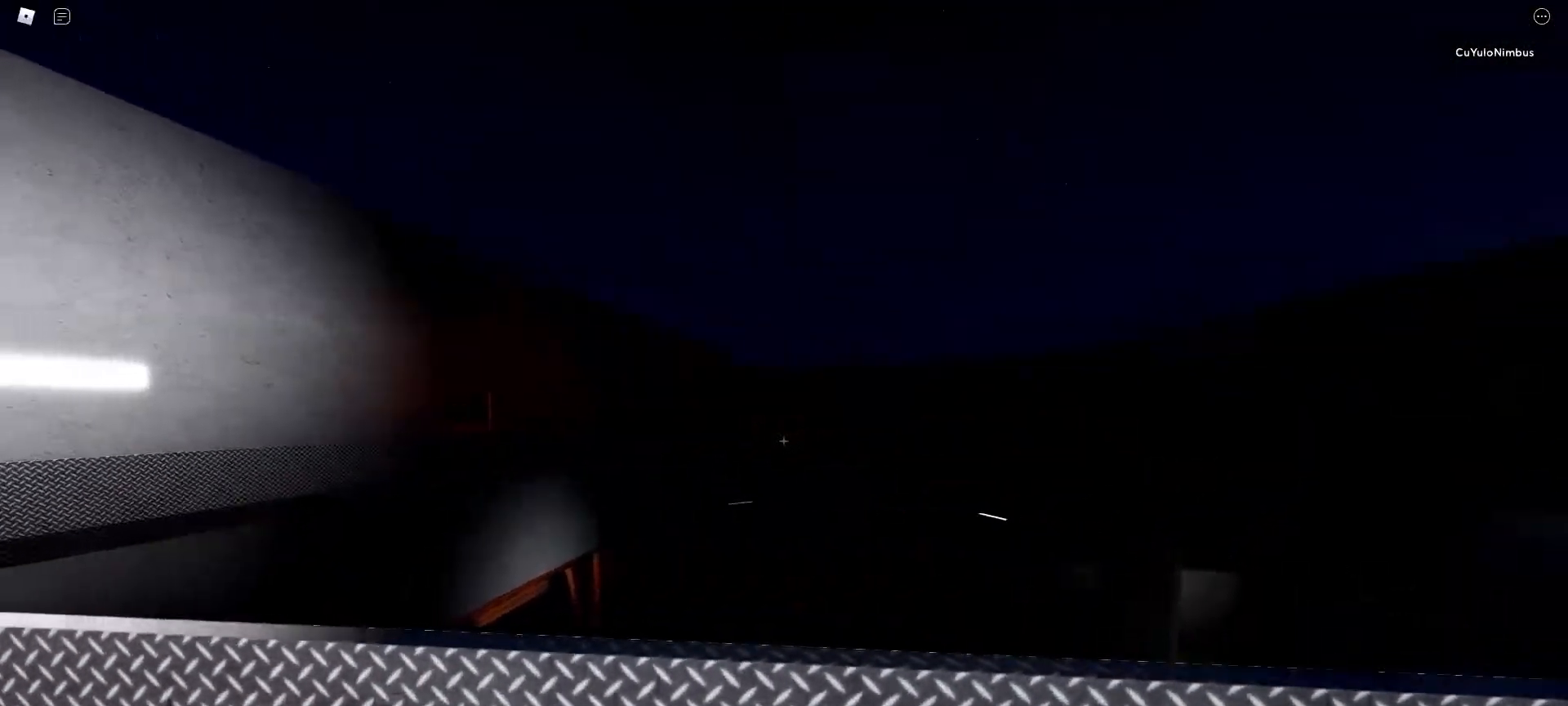
{"keys": ["a"], "mouse": [], "events": [[33, "w", "down"], [500, "w", "up"]]}
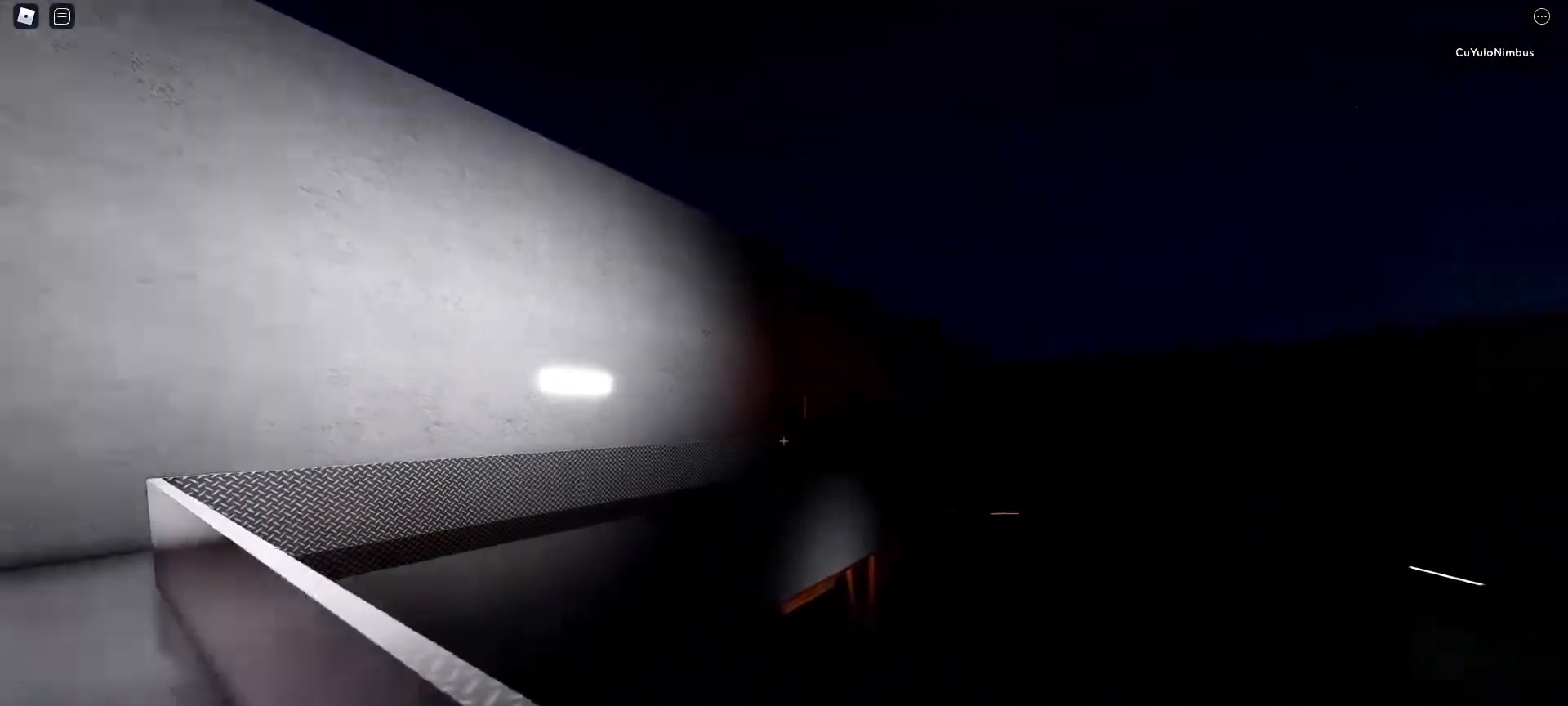
{"keys": ["a", "w"], "mouse": [], "events": [[33, "w", "down"]]}
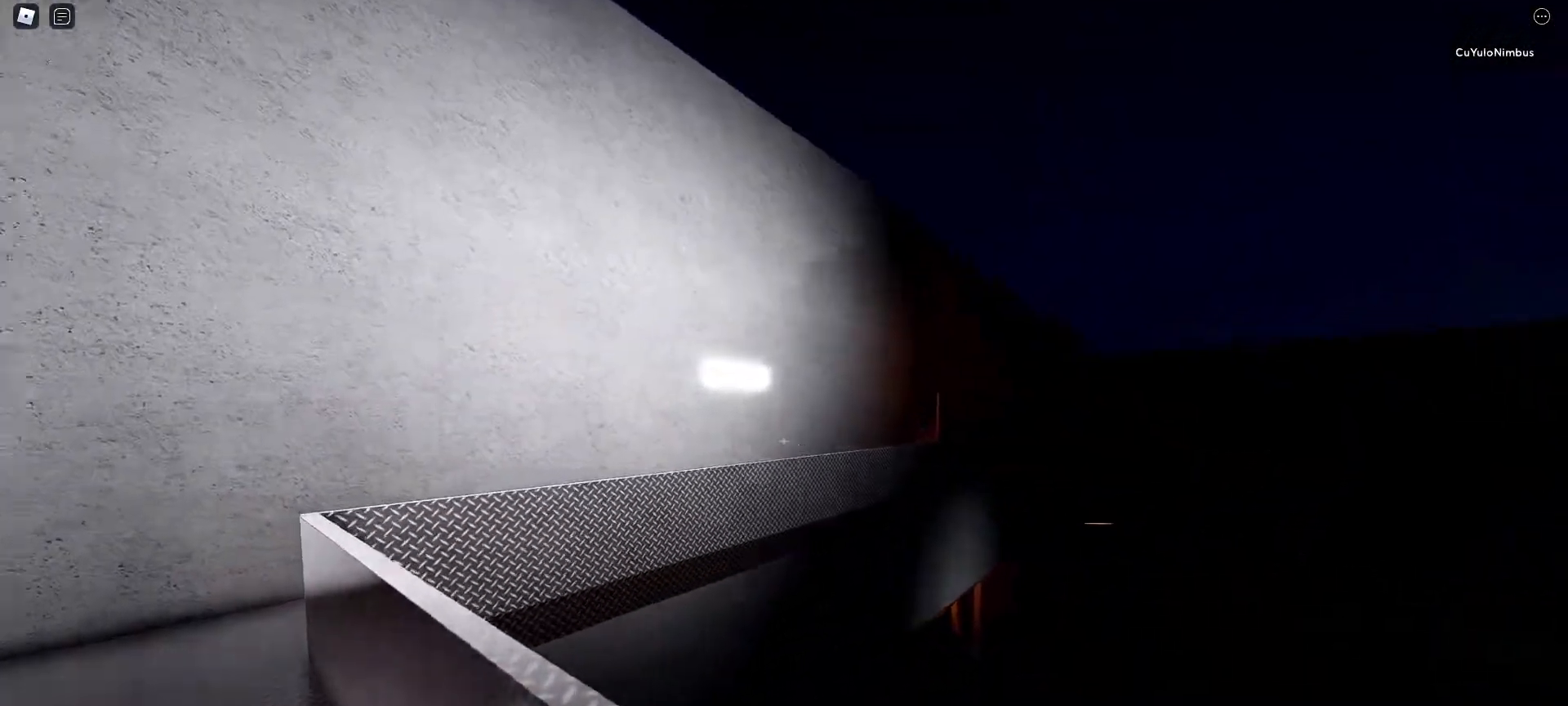
{"keys": ["a", "w"], "mouse": [], "events": []}
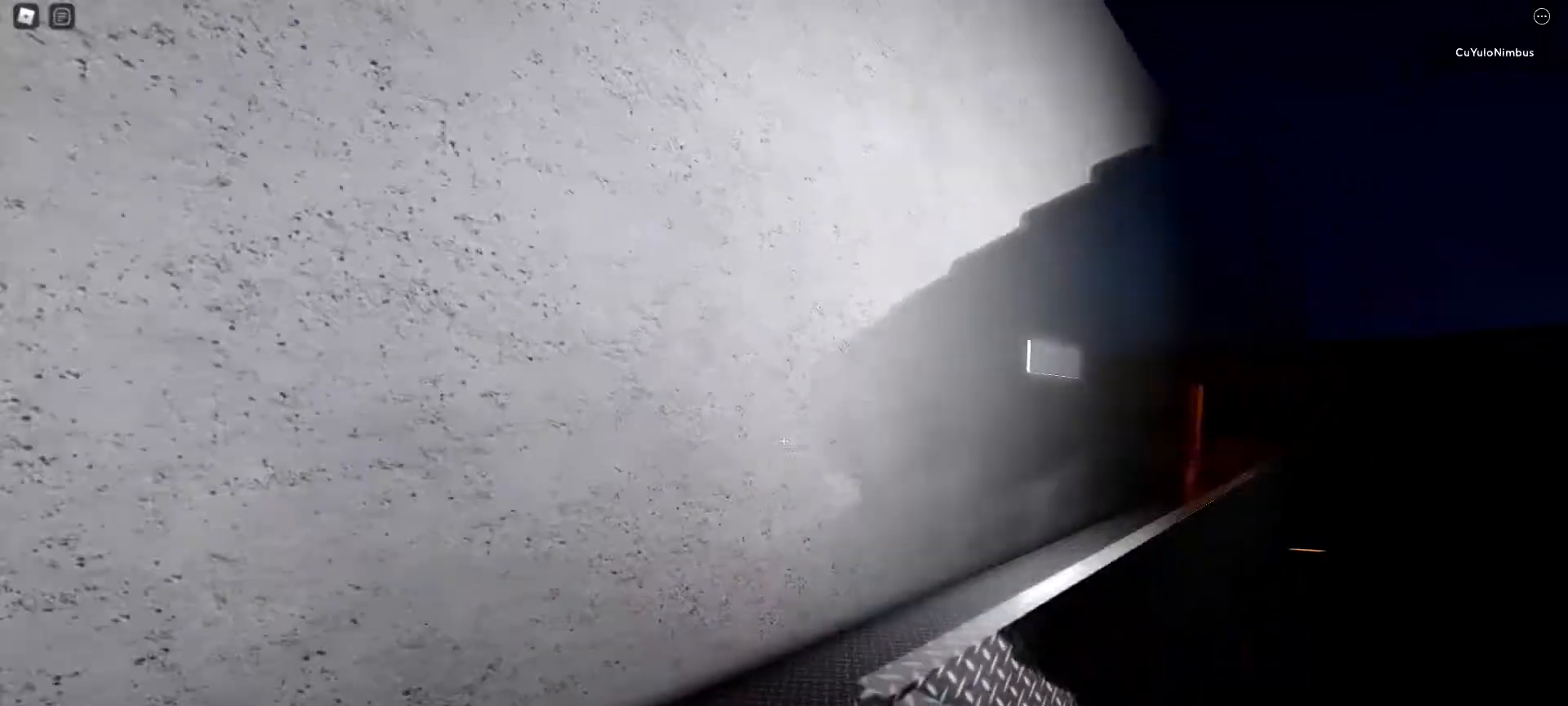
{"keys": ["w"], "mouse": [], "events": [[267, "a", "up"]]}
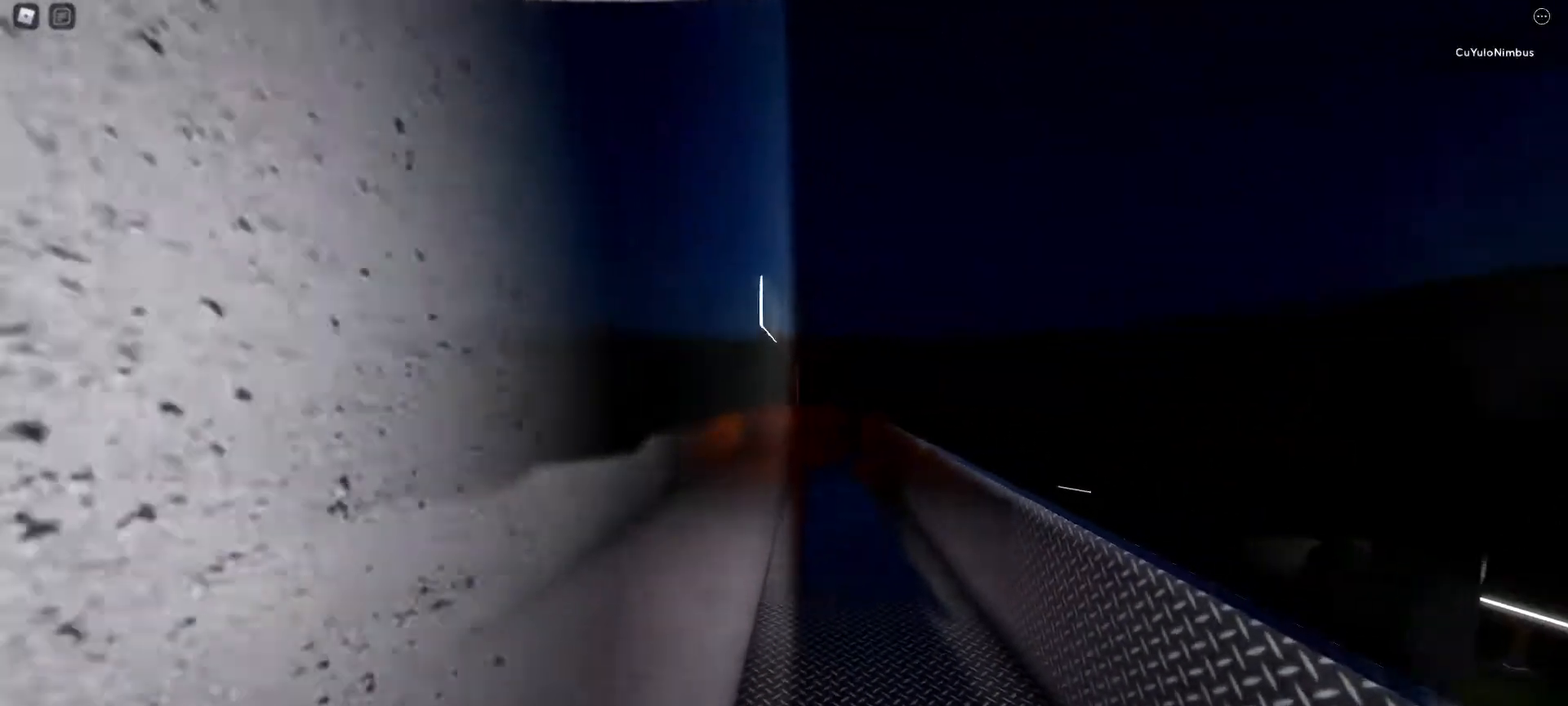
{"keys": ["w"], "mouse": [], "events": [[183, "d", "down"], [283, "d", "up"]]}
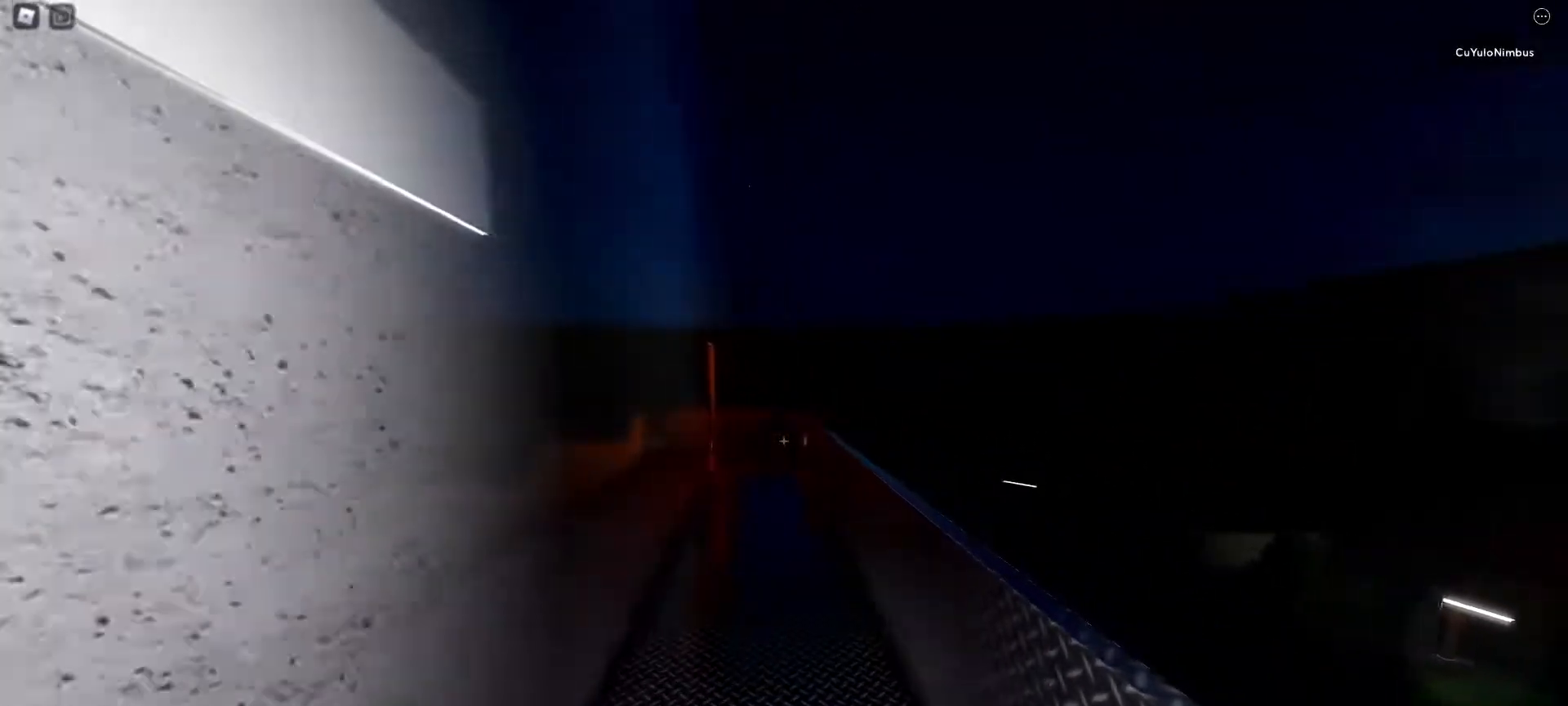
{"keys": ["w"], "mouse": [], "events": []}
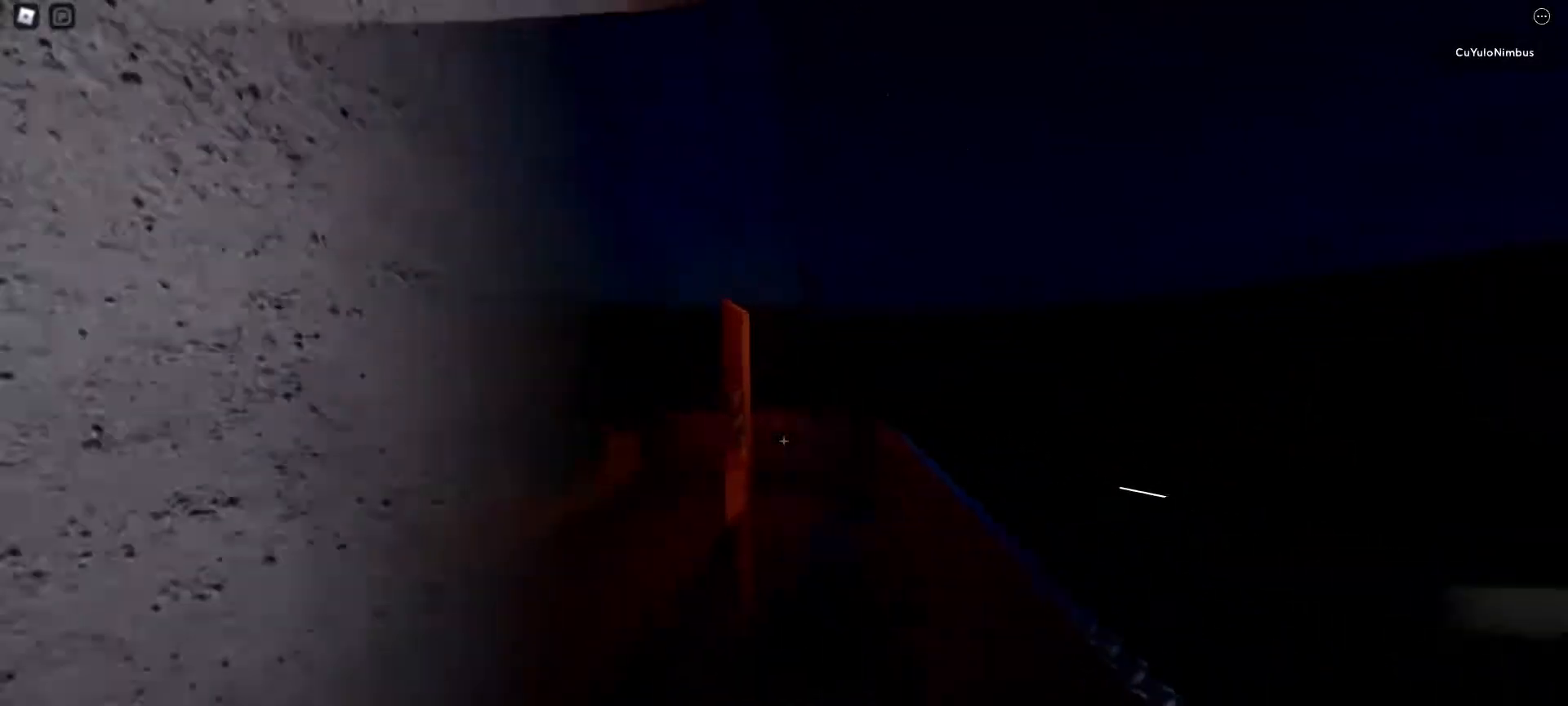
{"keys": ["d", "w"], "mouse": [], "events": [[267, "d", "down"]]}